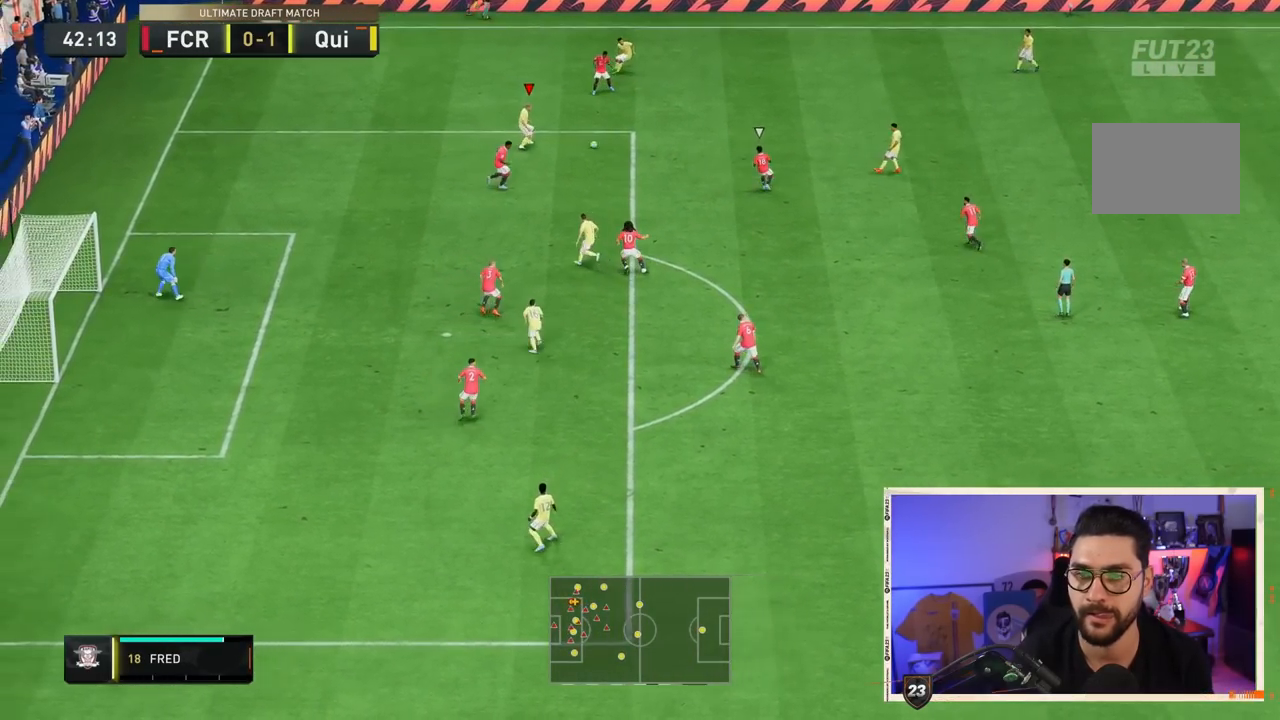
Gameplay with a controller (PlayStation layout); each line is a JSON object with the inputs held at the frame after it. "events" lists button and stick changes between this image and that frame as [ms after this image, input, new state], when the widget could be followed in between. Not read: L3 R3.
{"buttons": [], "left_stick": "center", "right_stick": "up-right", "events": [[433, "left_stick", "center"], [467, "right_stick", "up-right"]]}
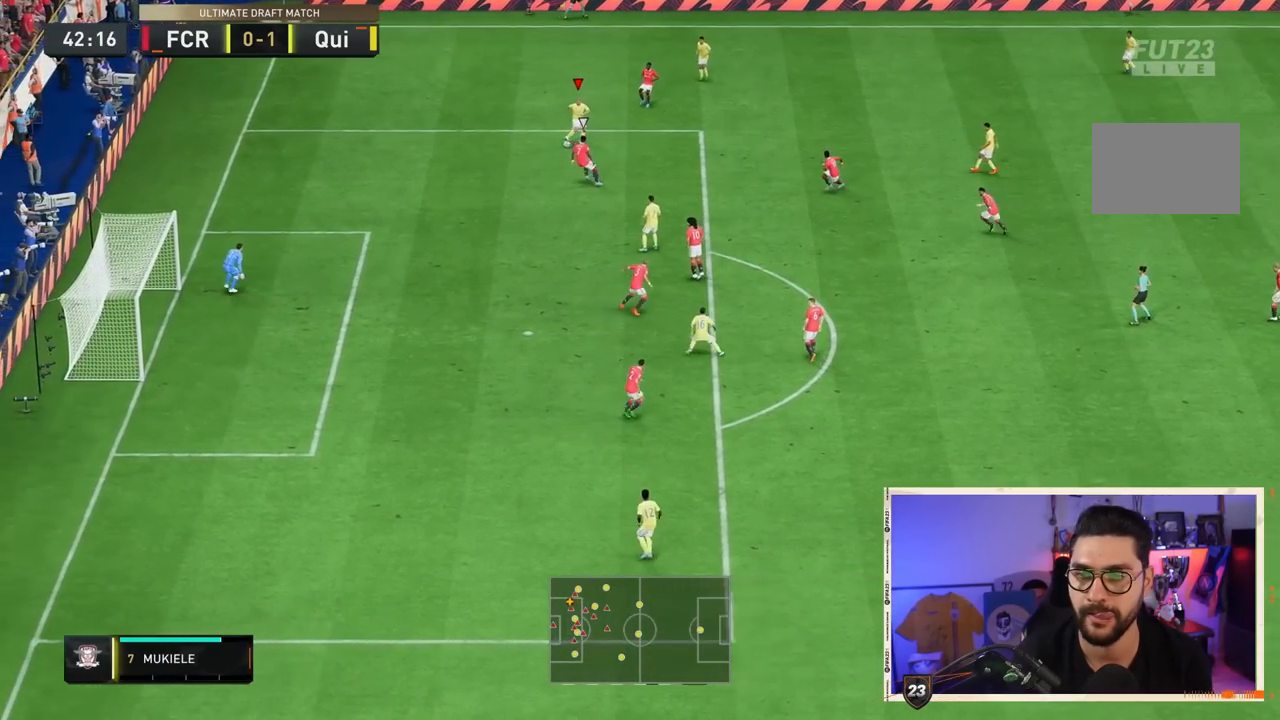
{"buttons": ["L2"], "left_stick": "center", "right_stick": "center", "events": [[367, "right_stick", "center"], [433, "L2", "down"]]}
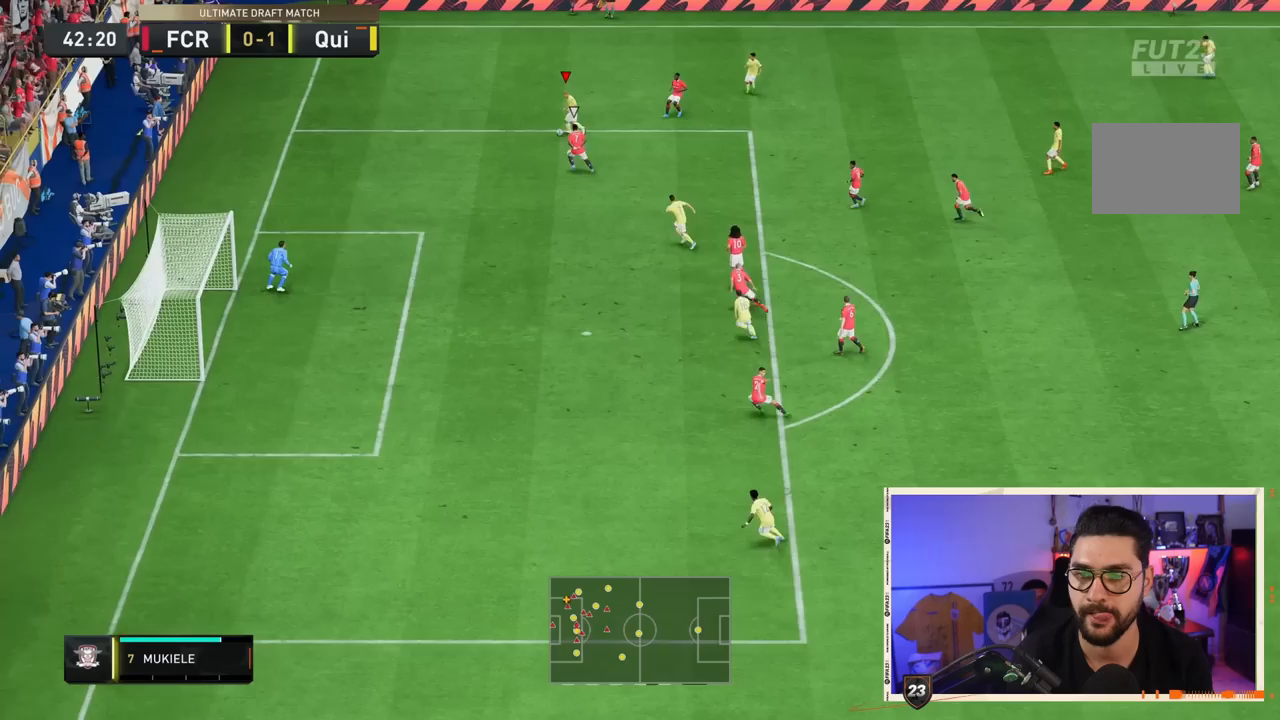
{"buttons": [], "left_stick": "center", "right_stick": "up-right", "events": [[183, "L2", "up"], [383, "right_stick", "up-right"]]}
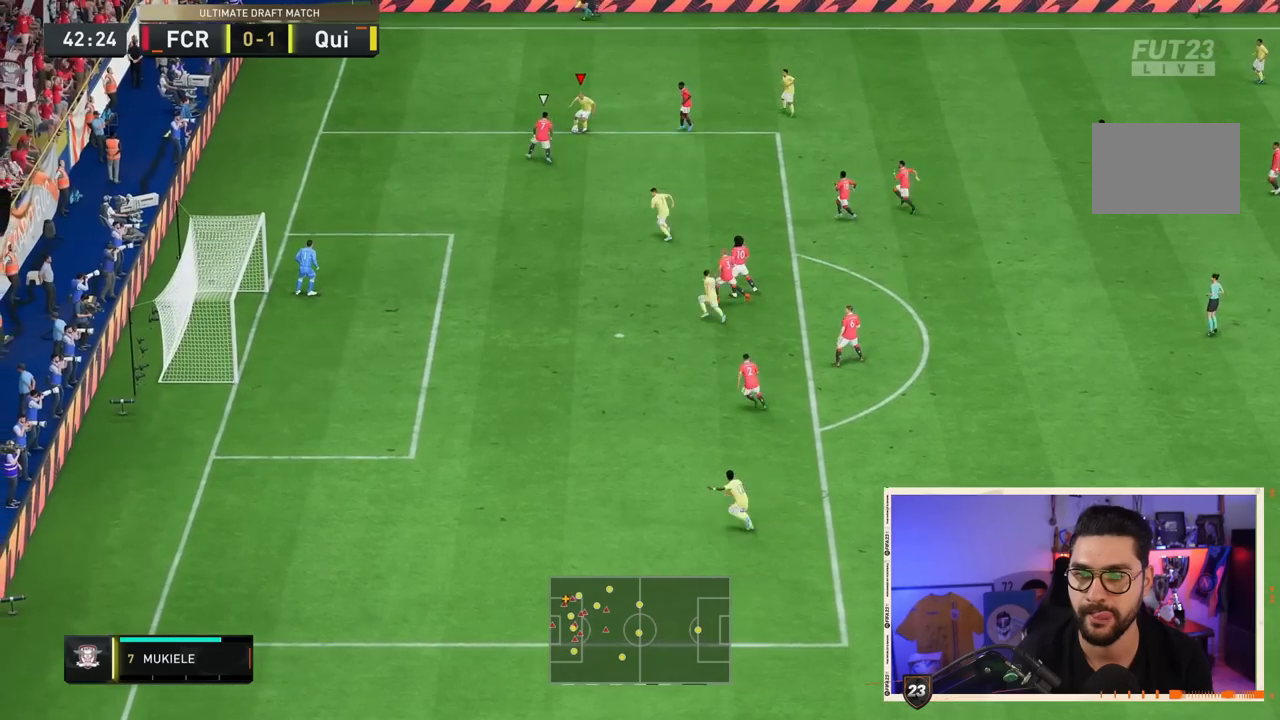
{"buttons": [], "left_stick": "center", "right_stick": "center", "events": [[17, "right_stick", "left"], [83, "right_stick", "center"]]}